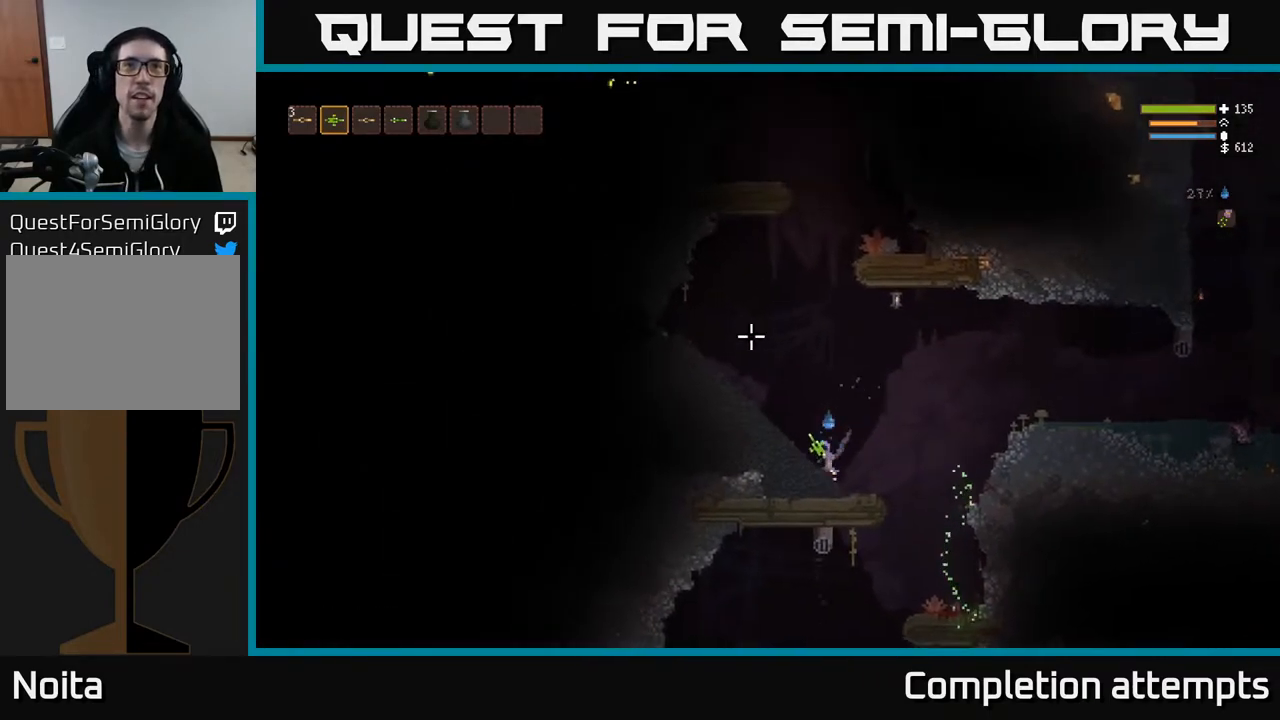
Gameplay with a controller (Xbox layout); each line is a JSON object with the inputs held at the frame after it. "events" lists button and stick changes between this image and that frame as [ms after this image, input, new state], when the widget could be followed in between.
{"buttons": [], "left_stick": "left", "right_stick": "up-left", "events": [[67, "left_stick", "center"], [267, "left_stick", "left"], [500, "L2", "up"]]}
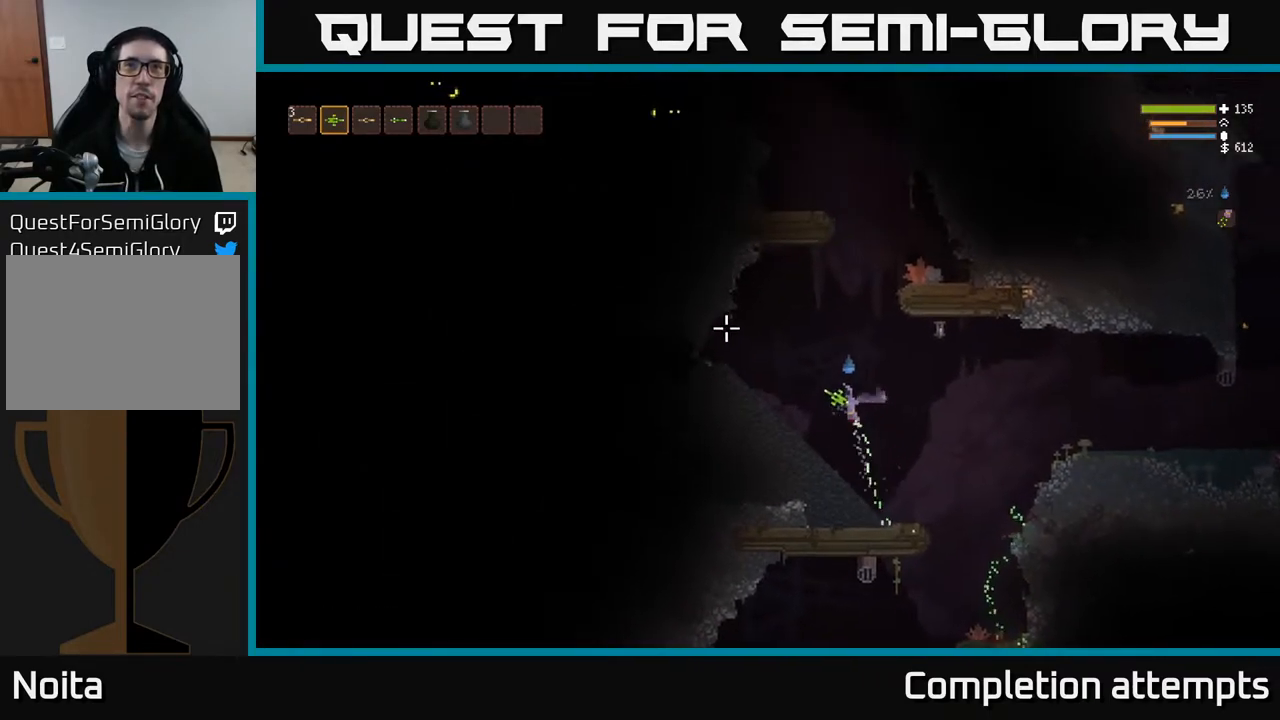
{"buttons": [], "left_stick": "left", "right_stick": "up", "events": [[467, "right_stick", "up"]]}
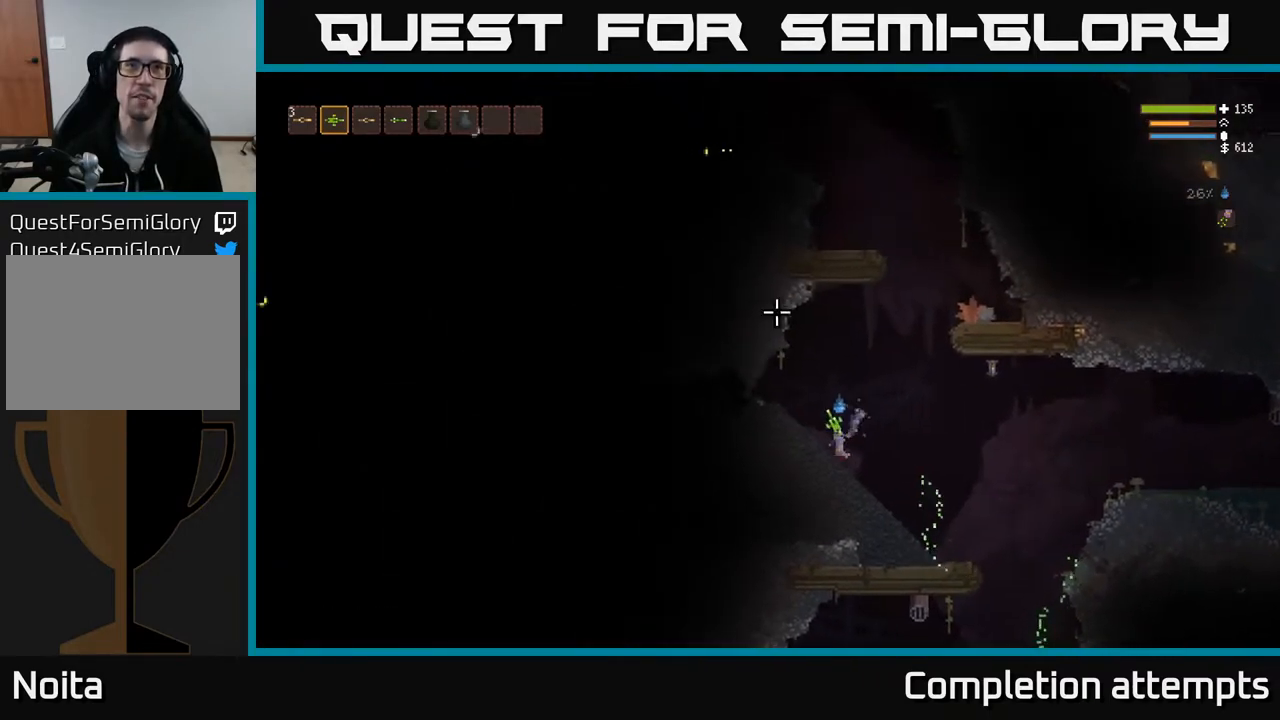
{"buttons": ["L2"], "left_stick": "right", "right_stick": "up-right", "events": [[167, "right_stick", "up-right"], [317, "left_stick", "center"], [383, "left_stick", "right"], [400, "L2", "down"]]}
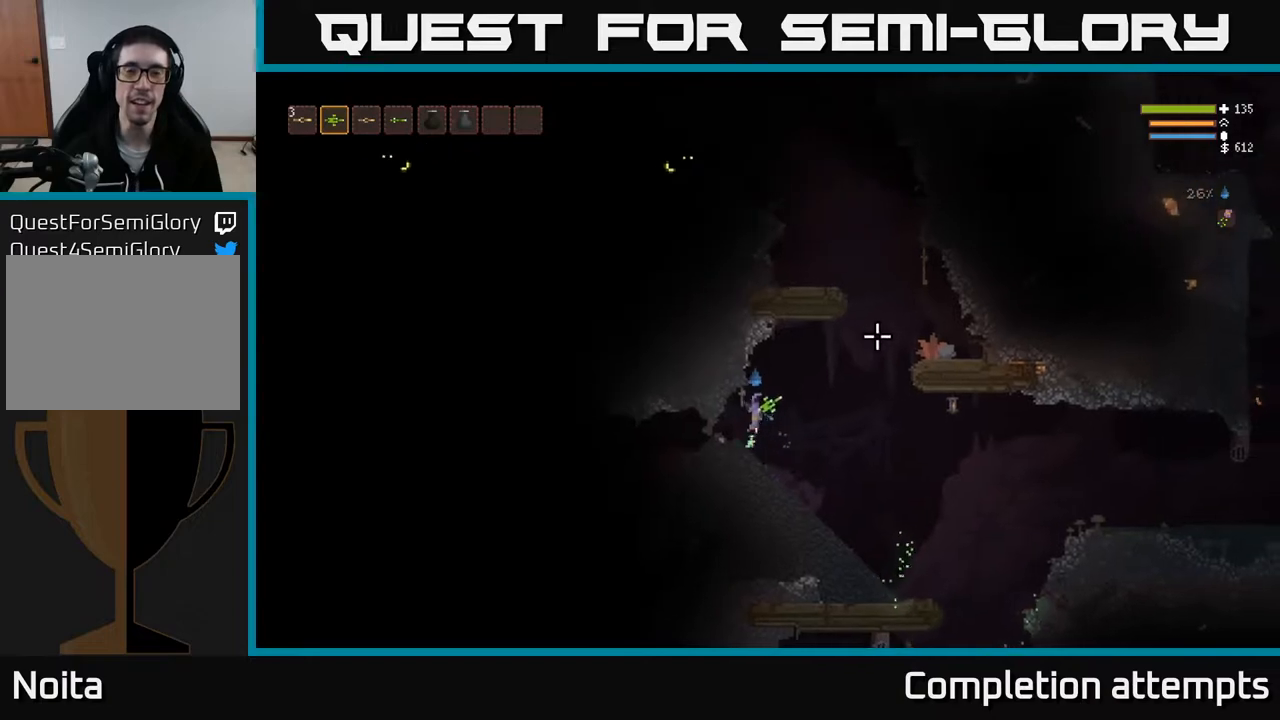
{"buttons": [], "left_stick": "right", "right_stick": "up-right", "events": [[250, "L2", "up"]]}
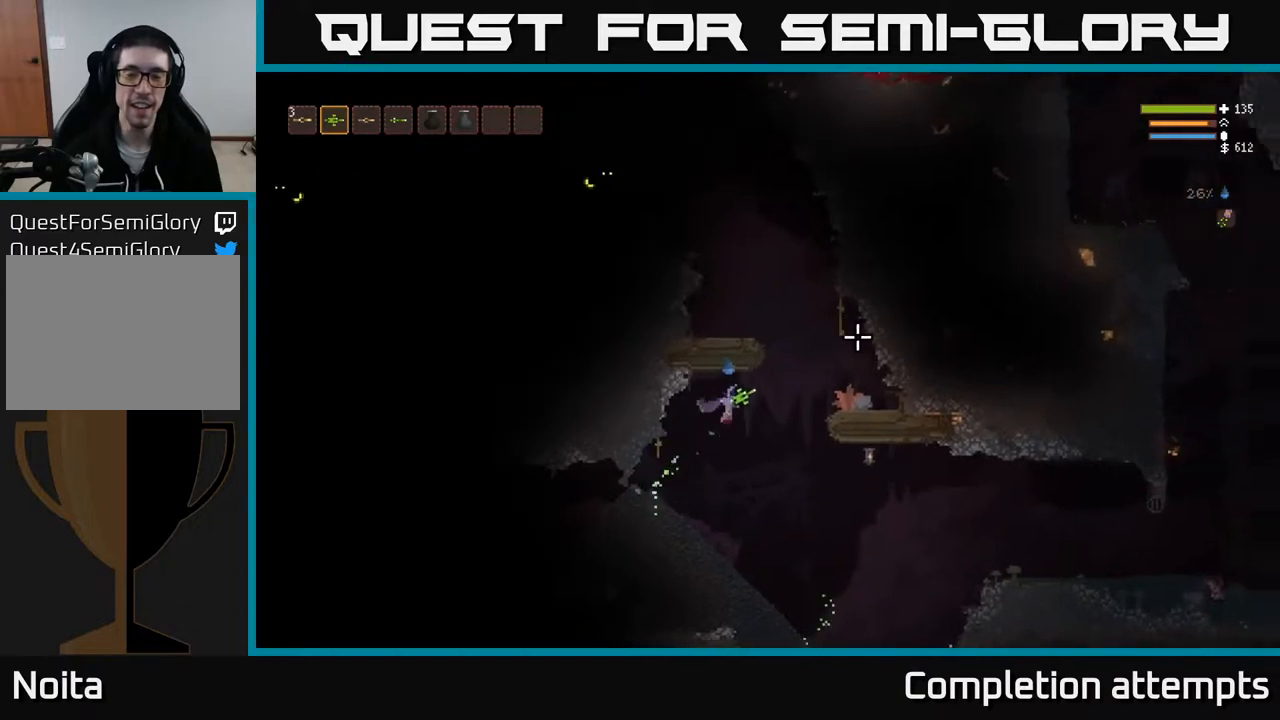
{"buttons": ["L2"], "left_stick": "left", "right_stick": "up", "events": [[183, "L2", "down"], [367, "left_stick", "center"], [383, "right_stick", "up"], [417, "left_stick", "left"]]}
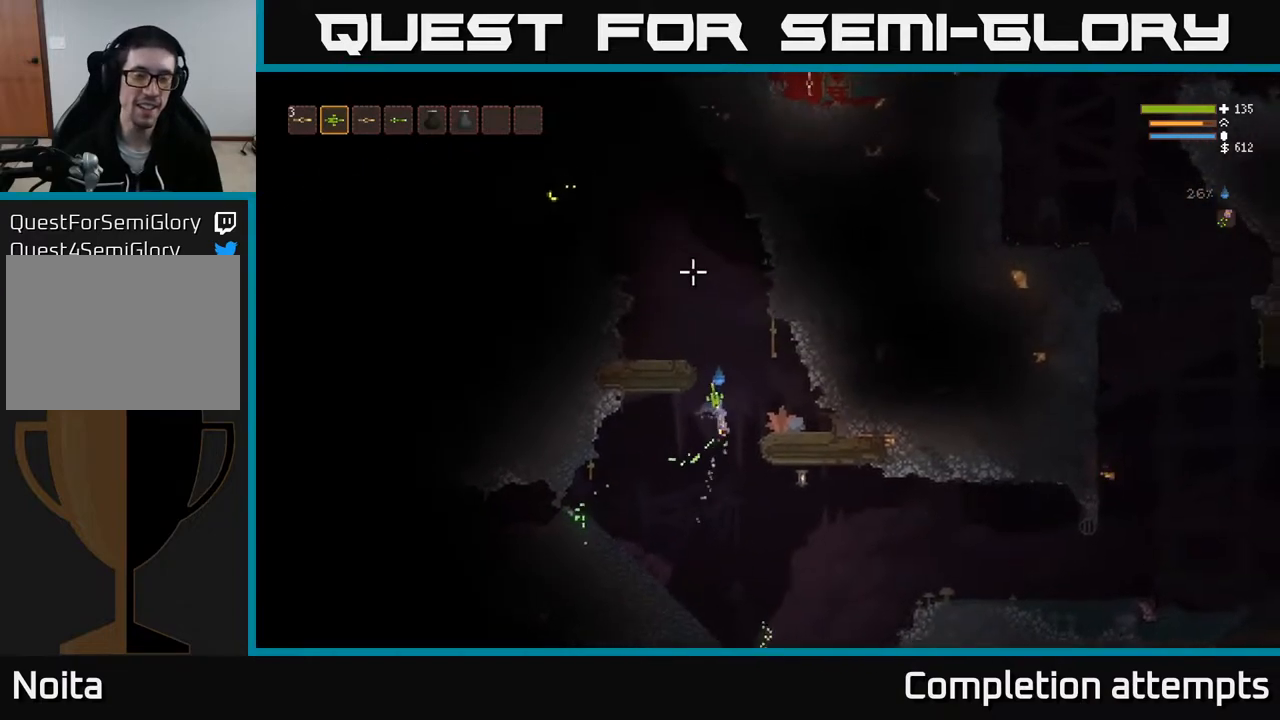
{"buttons": [], "left_stick": "center", "right_stick": "up-left", "events": [[100, "left_stick", "center"], [117, "right_stick", "up-left"], [283, "R2", "down"], [367, "L2", "up"], [383, "R2", "up"]]}
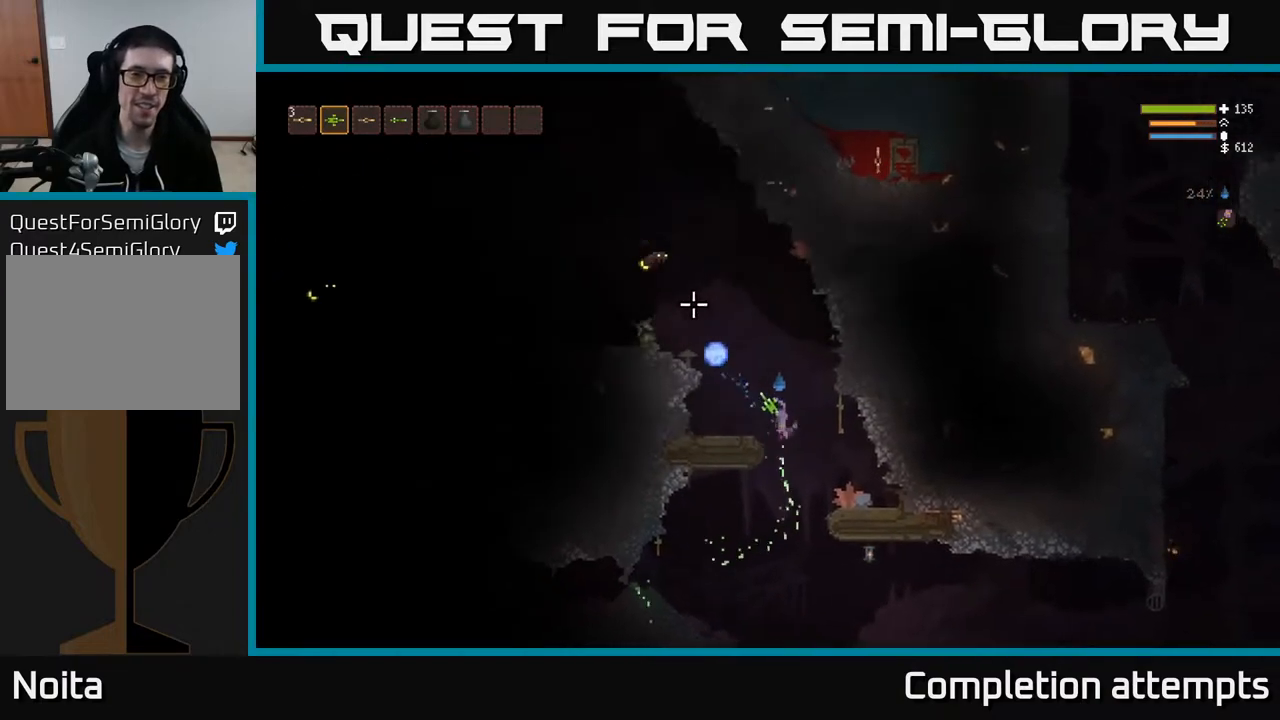
{"buttons": [], "left_stick": "left", "right_stick": "up", "events": [[133, "left_stick", "right"], [283, "left_stick", "left"], [483, "right_stick", "up"]]}
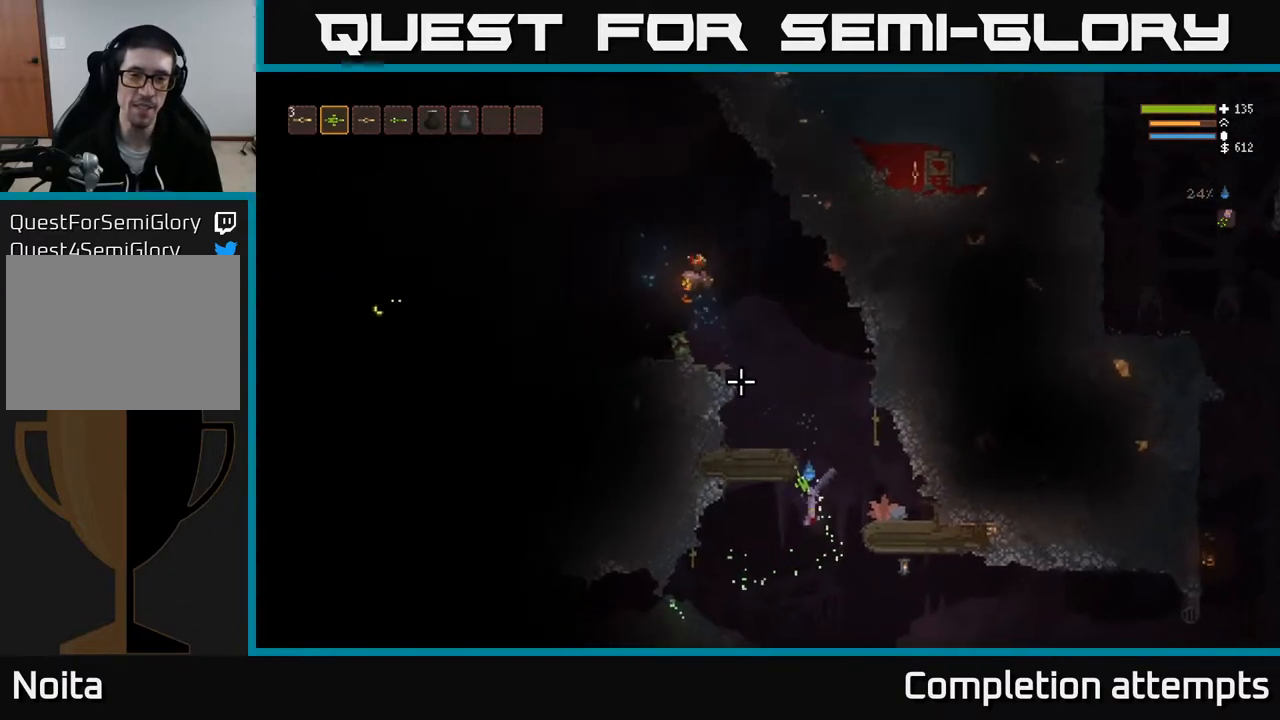
{"buttons": [], "left_stick": "center", "right_stick": "up", "events": [[483, "left_stick", "center"]]}
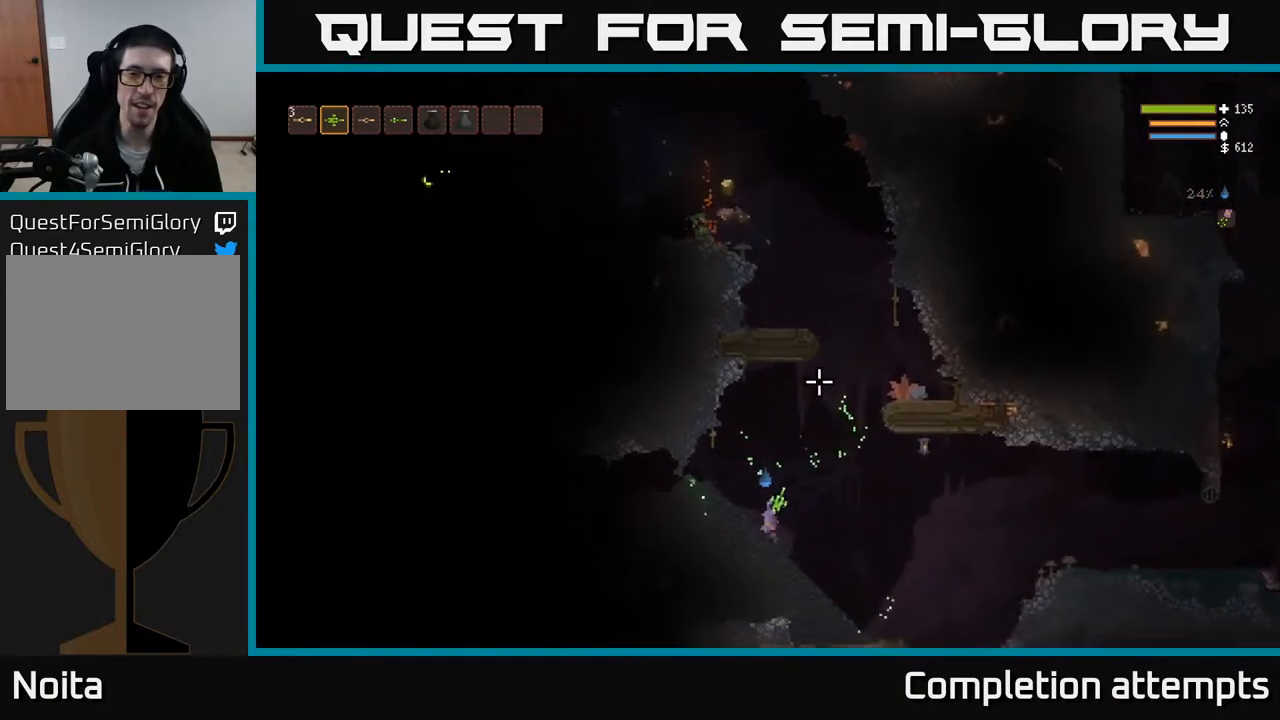
{"buttons": [], "left_stick": "left", "right_stick": "up", "events": [[133, "left_stick", "right"], [283, "L2", "down"], [467, "left_stick", "left"], [500, "L2", "up"]]}
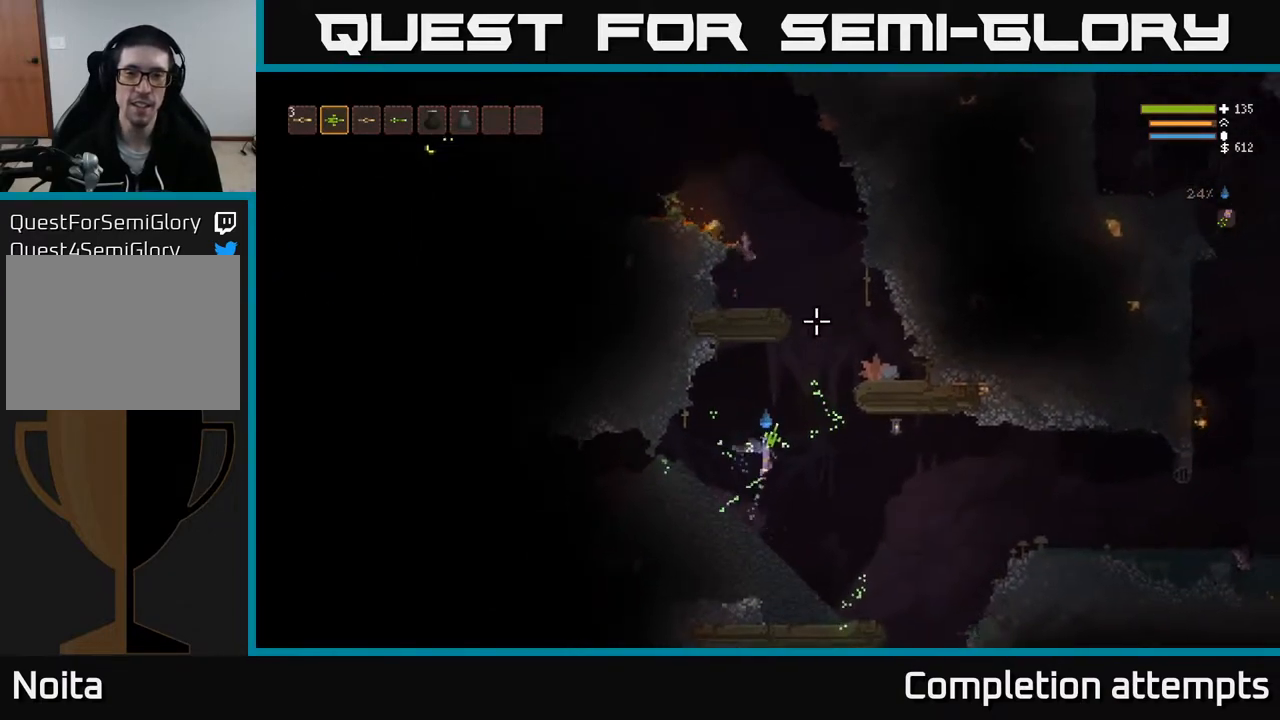
{"buttons": [], "left_stick": "center", "right_stick": "up-right", "events": [[183, "right_stick", "up-right"], [483, "left_stick", "center"]]}
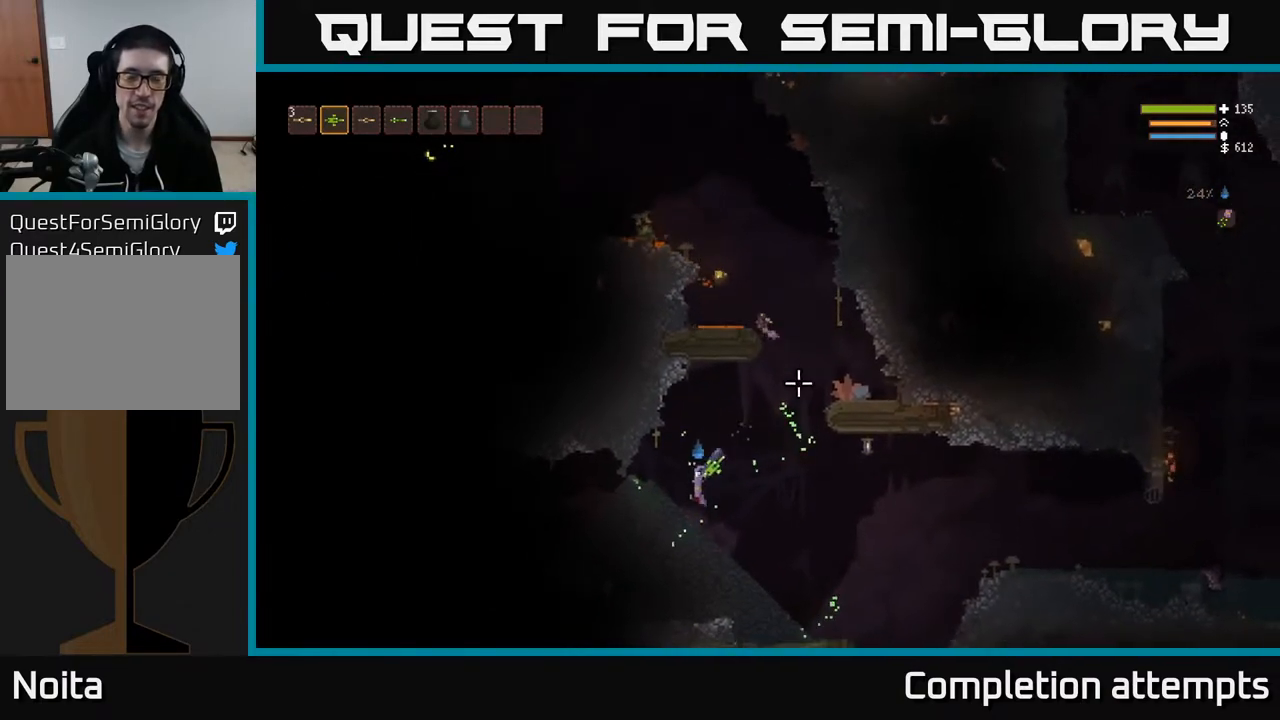
{"buttons": ["L2"], "left_stick": "right", "right_stick": "up-right", "events": [[183, "left_stick", "right"], [283, "L2", "down"]]}
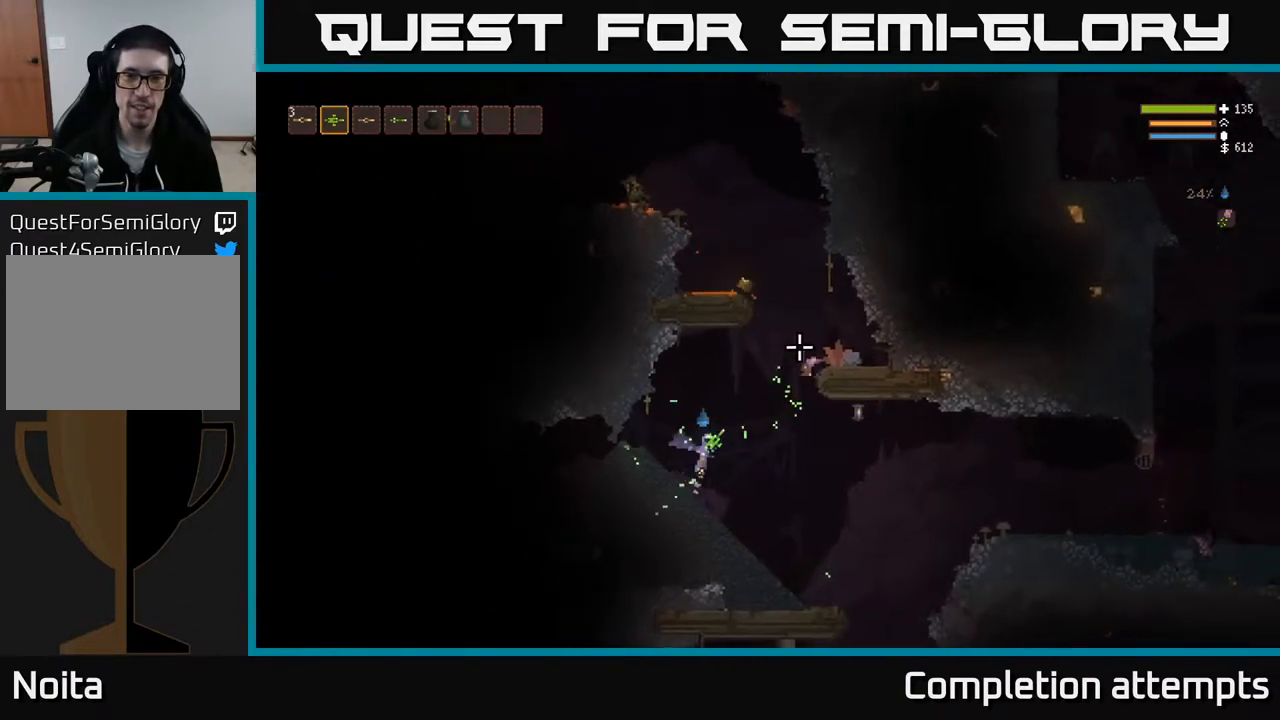
{"buttons": [], "left_stick": "left", "right_stick": "up-right", "events": [[217, "L2", "up"], [300, "left_stick", "down"], [367, "left_stick", "left"]]}
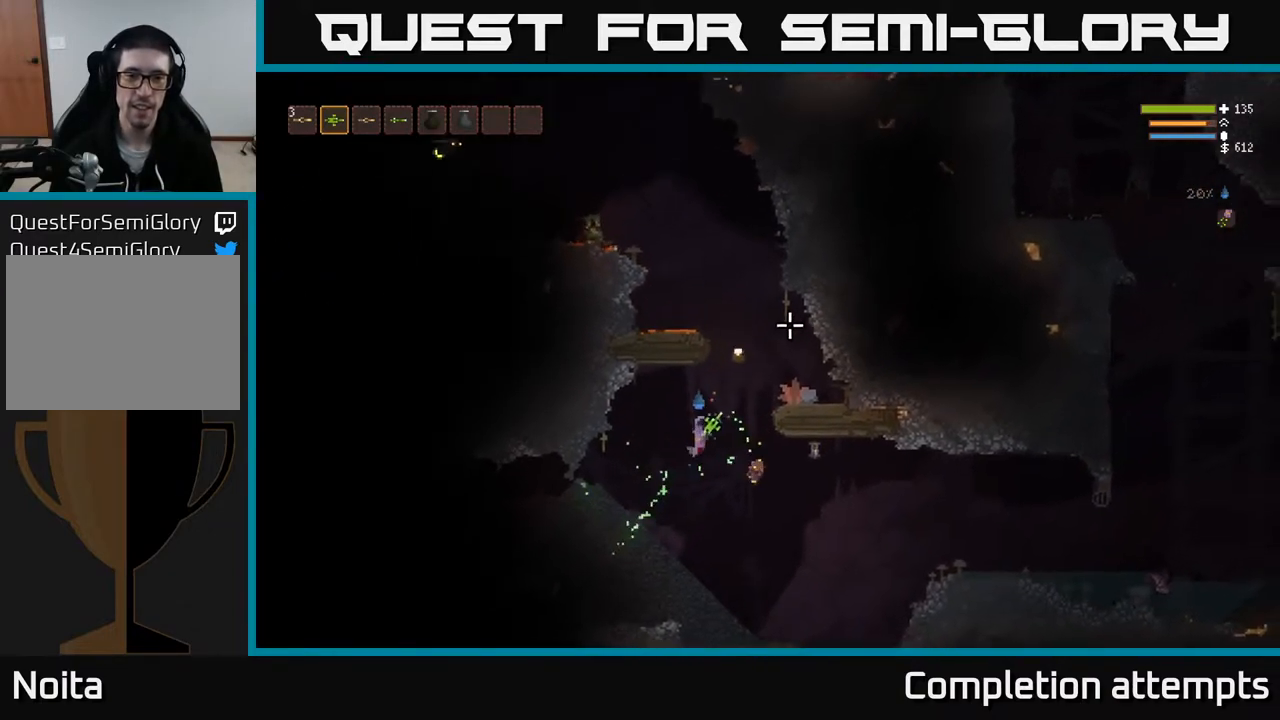
{"buttons": [], "left_stick": "right", "right_stick": "up-right", "events": [[233, "left_stick", "center"], [450, "left_stick", "right"]]}
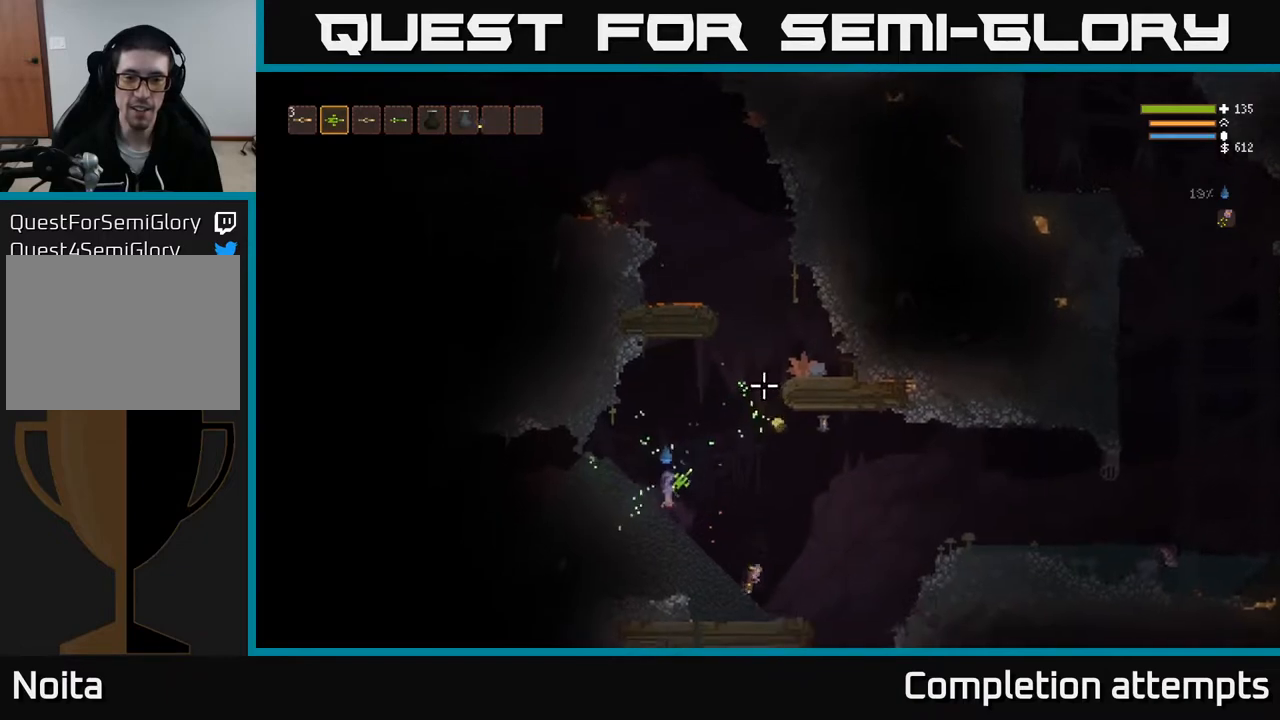
{"buttons": [], "left_stick": "right", "right_stick": "up-right", "events": [[17, "L2", "down"], [167, "L2", "up"]]}
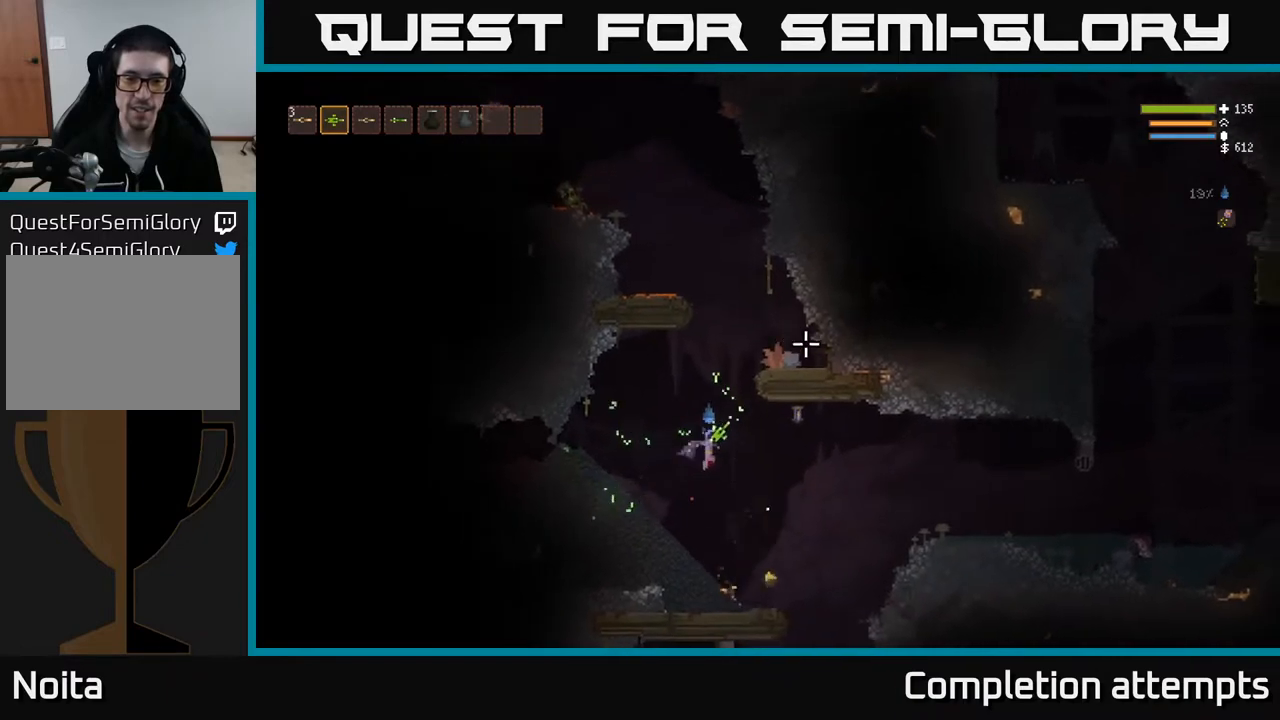
{"buttons": [], "left_stick": "right", "right_stick": "up-right", "events": []}
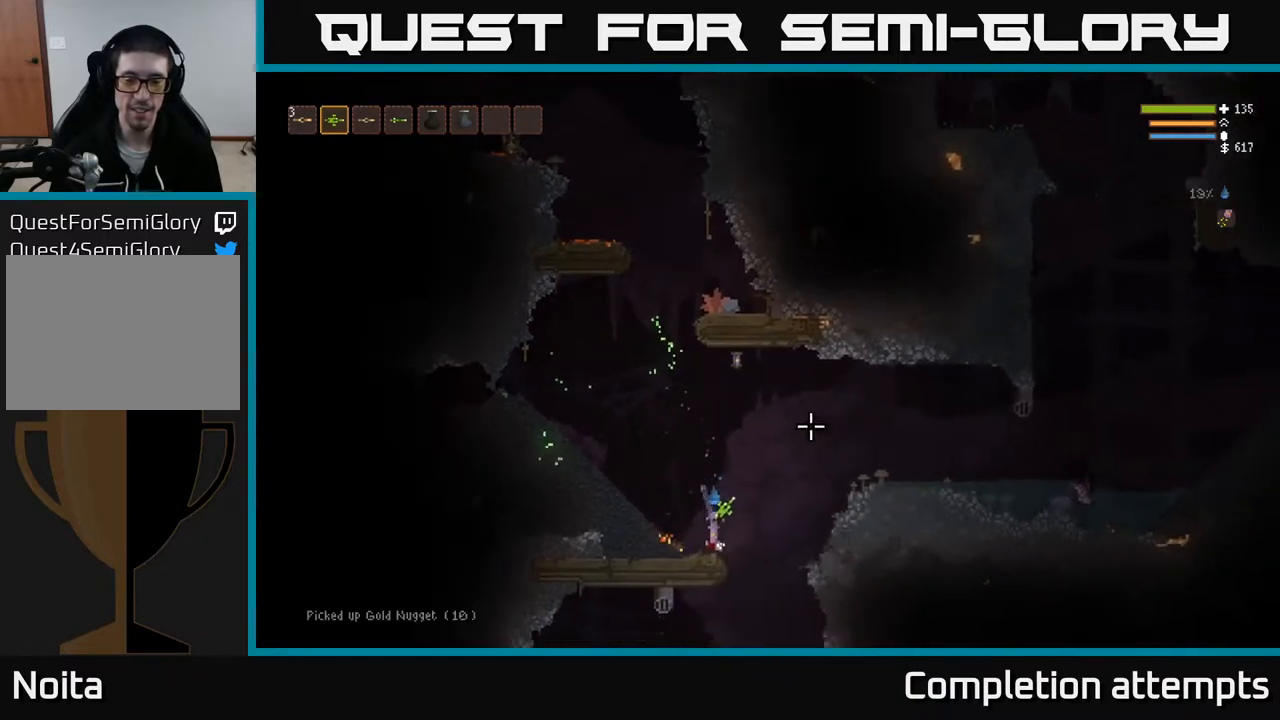
{"buttons": ["L2"], "left_stick": "left", "right_stick": "up-right", "events": [[50, "L2", "down"], [67, "left_stick", "left"]]}
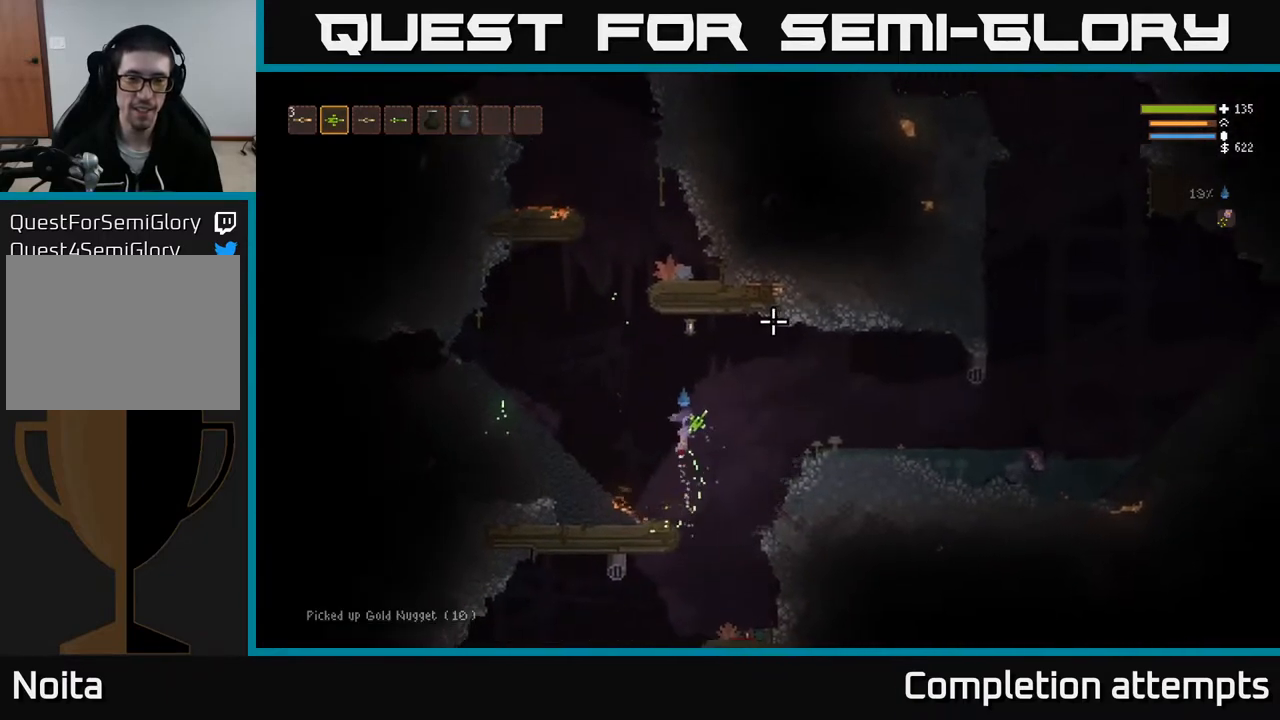
{"buttons": ["L2"], "left_stick": "center", "right_stick": "up-right", "events": [[417, "left_stick", "center"]]}
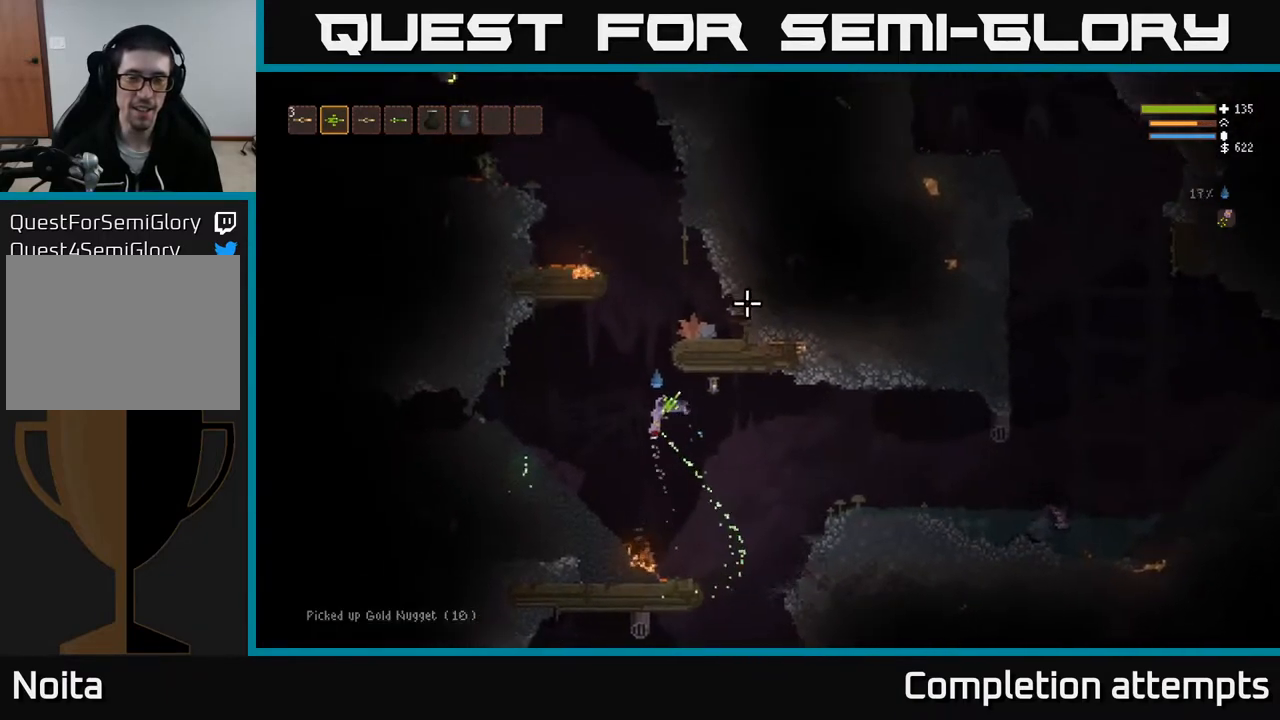
{"buttons": ["L2"], "left_stick": "right", "right_stick": "up-left", "events": [[83, "right_stick", "up"], [300, "left_stick", "right"], [417, "right_stick", "up-left"]]}
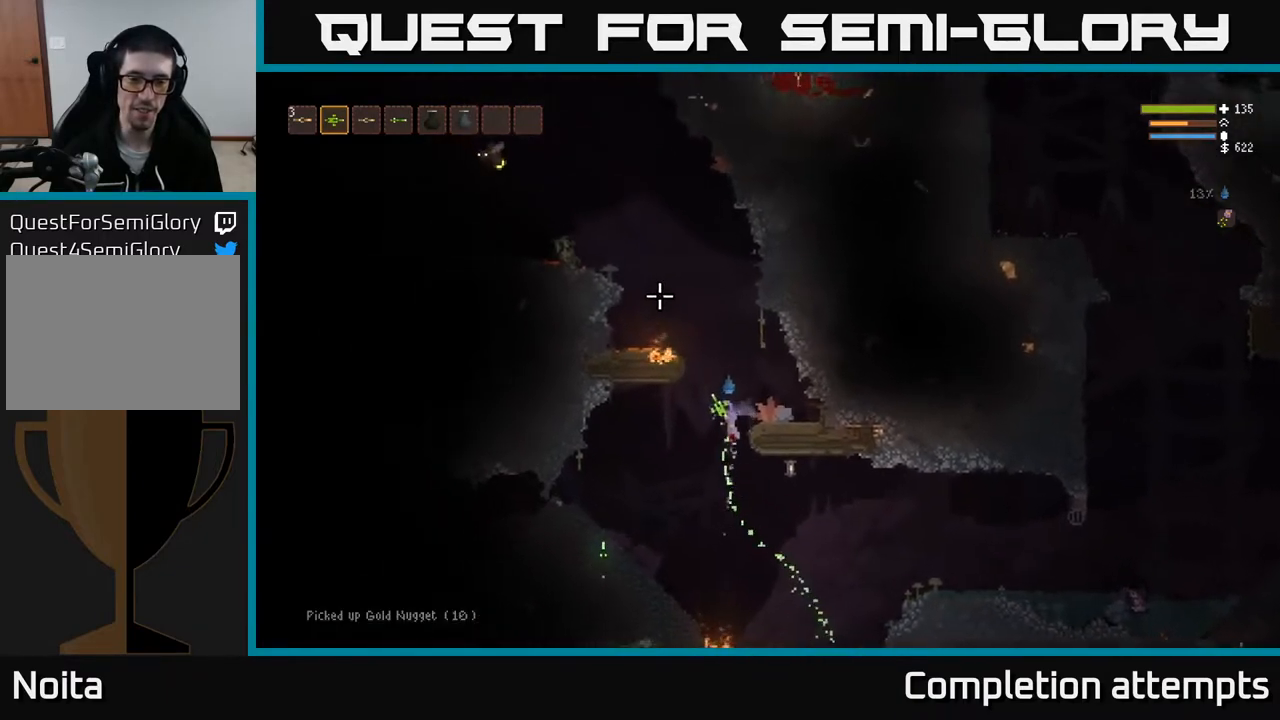
{"buttons": [], "left_stick": "up-left", "right_stick": "up-left", "events": [[100, "L2", "up"], [283, "L3", "down"], [417, "L3", "up"], [417, "left_stick", "up-left"]]}
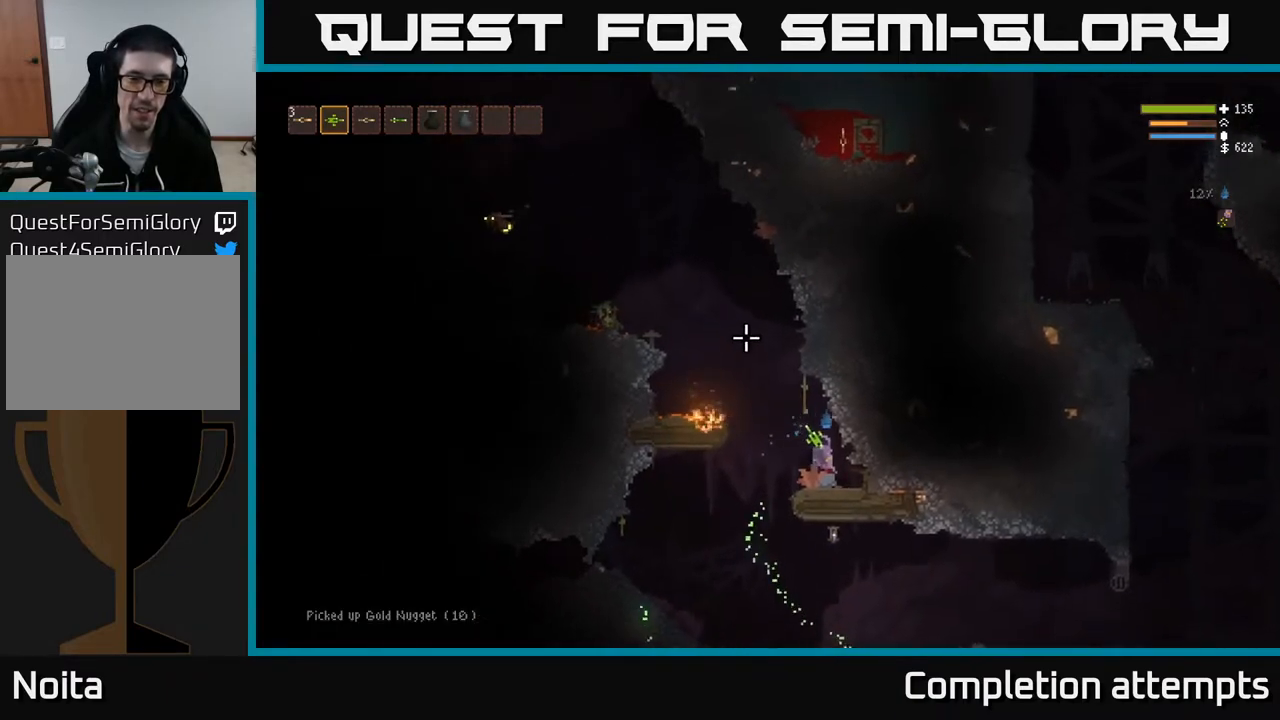
{"buttons": [], "left_stick": "center", "right_stick": "up-left", "events": [[67, "left_stick", "center"]]}
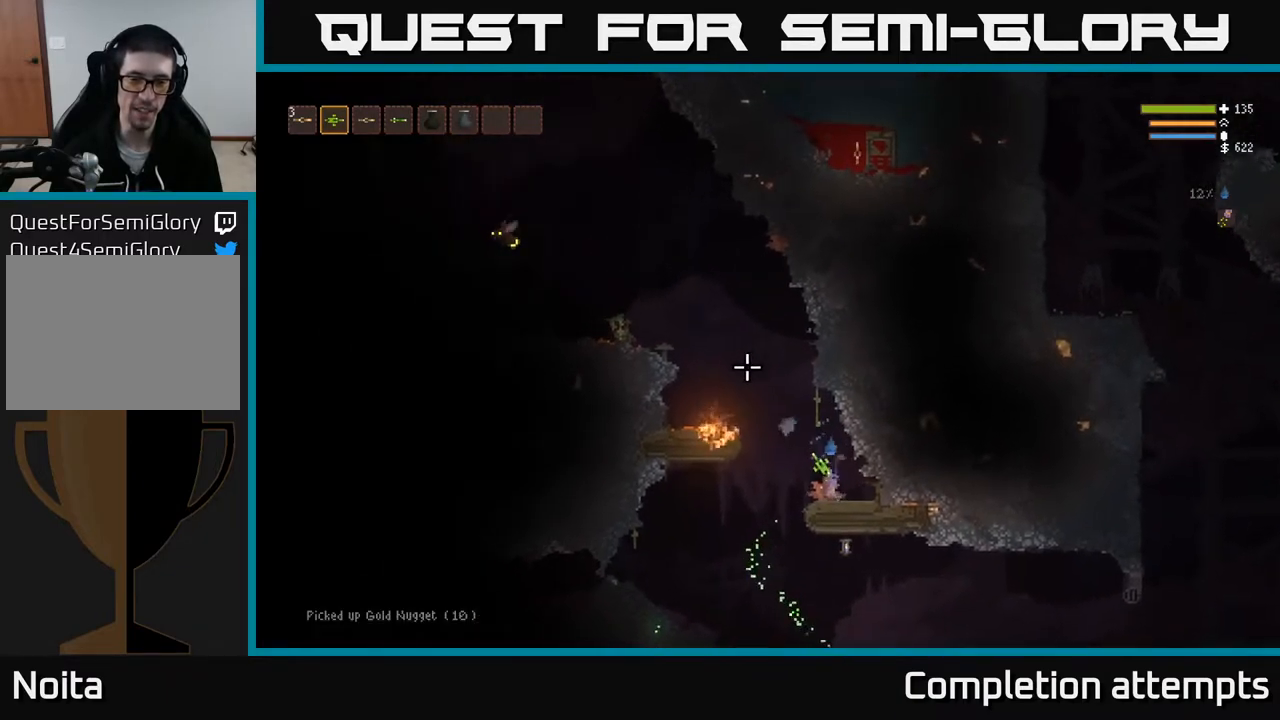
{"buttons": [], "left_stick": "left", "right_stick": "up-left", "events": [[467, "left_stick", "left"]]}
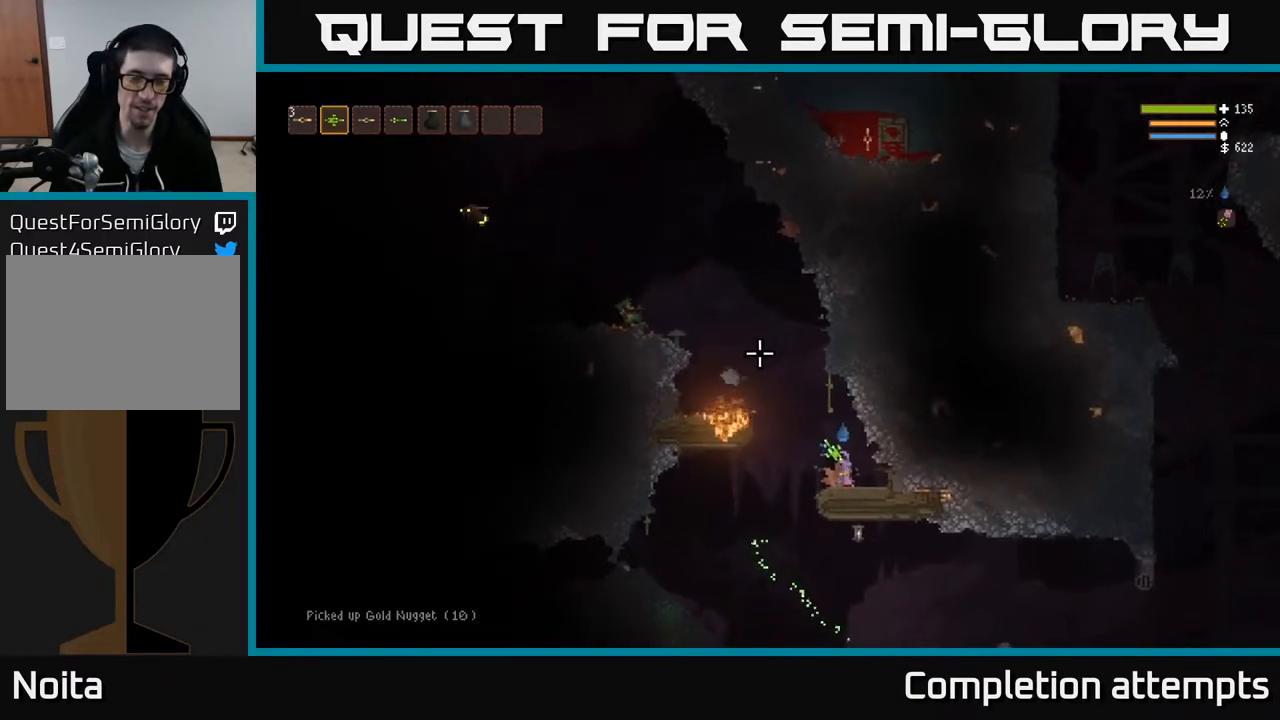
{"buttons": ["L2"], "left_stick": "left", "right_stick": "up-left", "events": [[83, "L2", "down"], [167, "left_stick", "center"], [333, "left_stick", "left"]]}
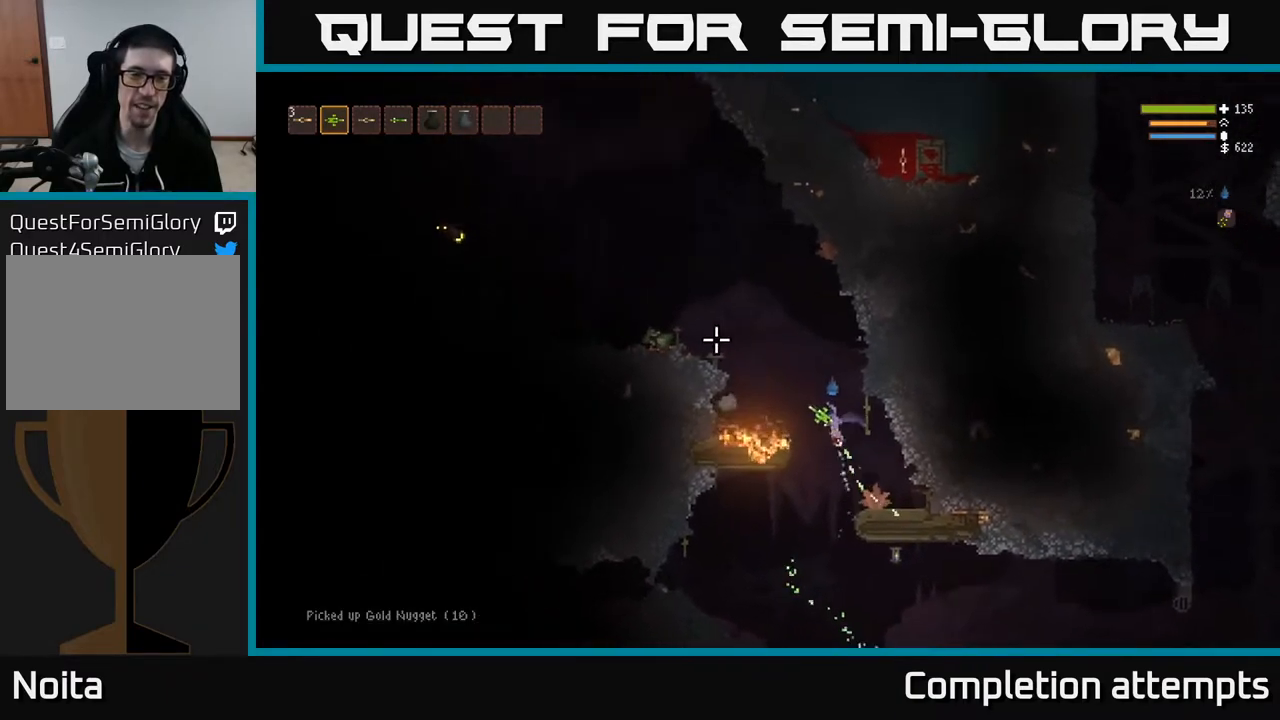
{"buttons": ["L2"], "left_stick": "left", "right_stick": "up-left", "events": []}
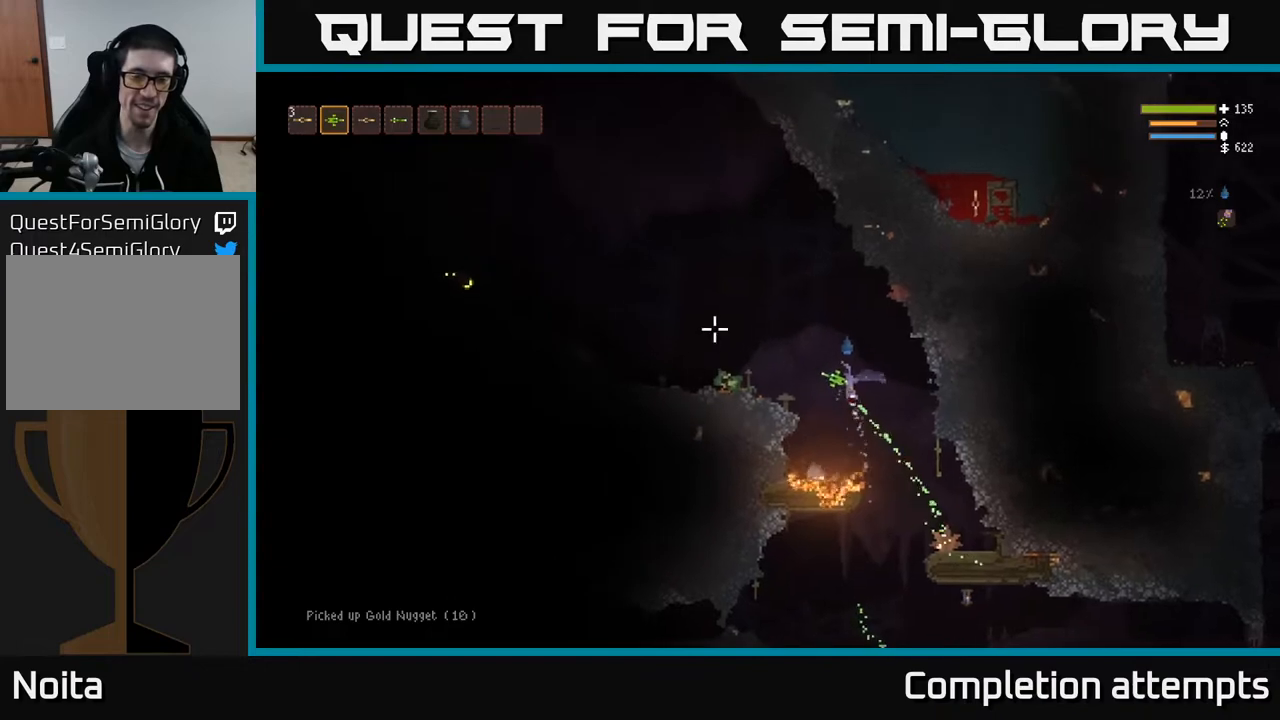
{"buttons": [], "left_stick": "left", "right_stick": "up-left", "events": [[283, "L2", "up"]]}
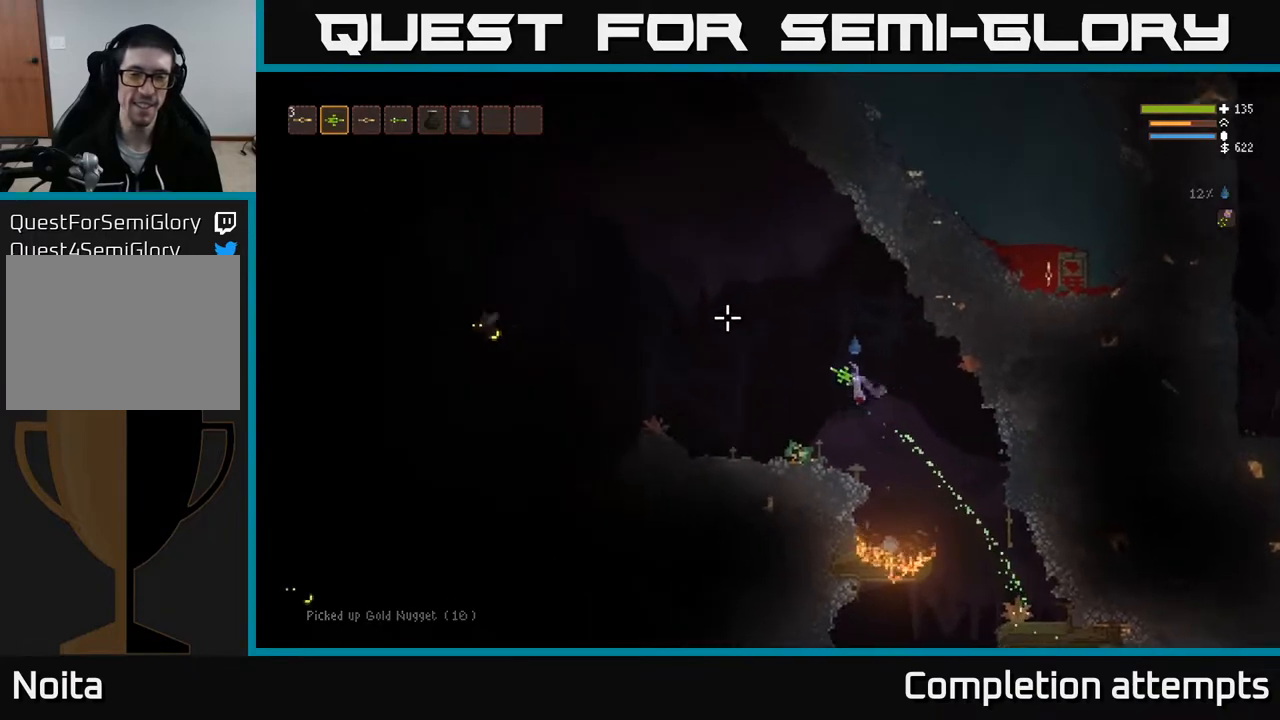
{"buttons": ["L2"], "left_stick": "right", "right_stick": "left", "events": [[117, "L3", "down"], [233, "L3", "up"], [250, "left_stick", "center"], [400, "right_stick", "left"], [433, "L2", "down"], [467, "left_stick", "right"]]}
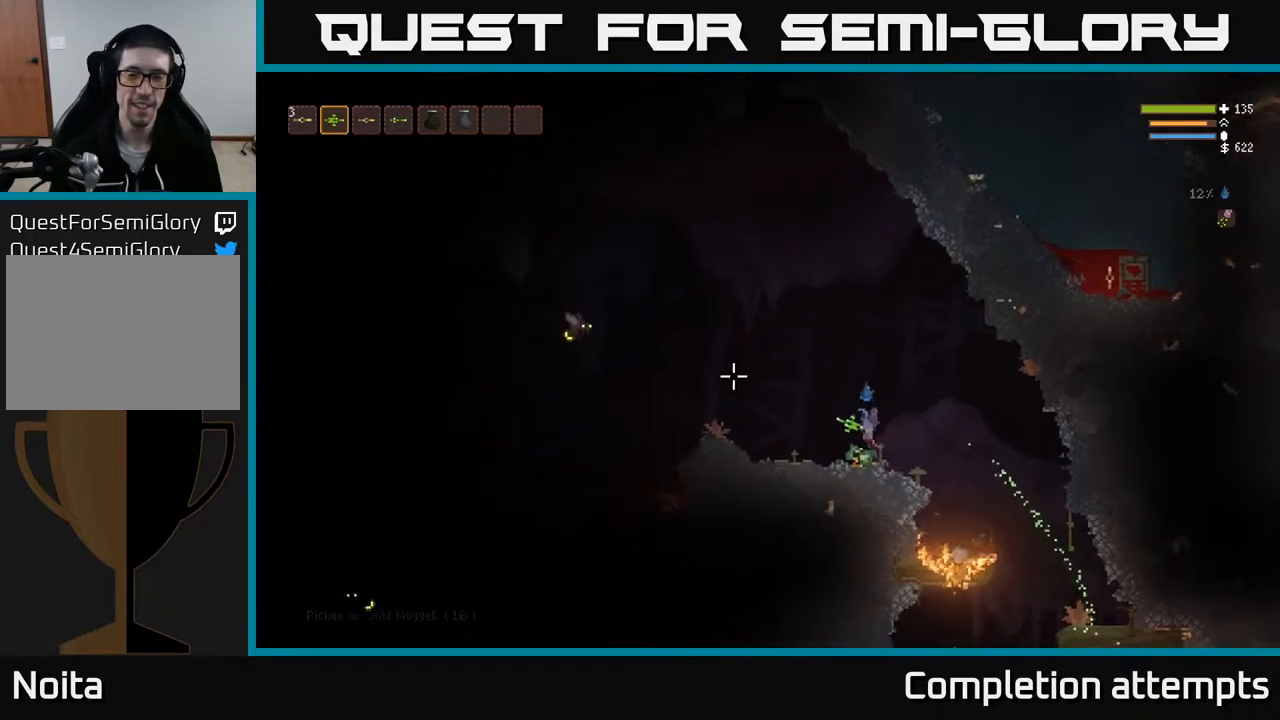
{"buttons": ["L2"], "left_stick": "right", "right_stick": "left", "events": []}
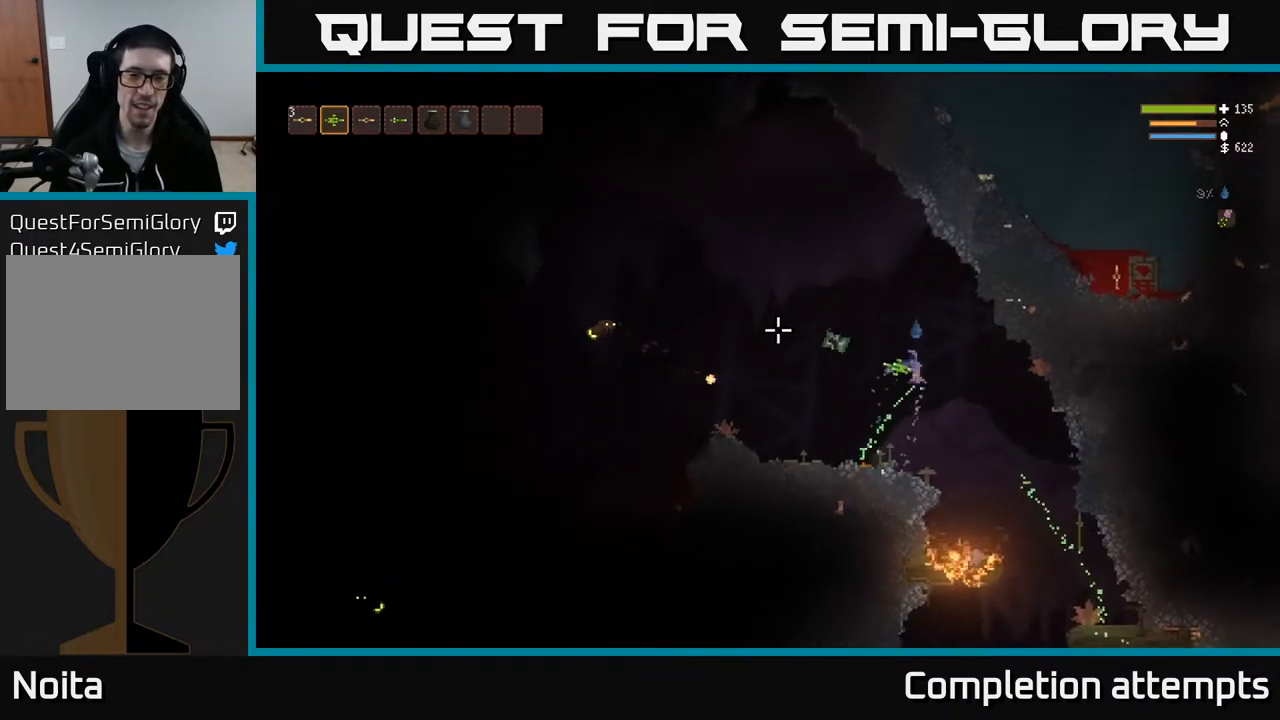
{"buttons": ["L2"], "left_stick": "center", "right_stick": "left", "events": [[50, "left_stick", "center"], [100, "left_stick", "left"], [150, "L2", "up"], [433, "L2", "down"], [467, "left_stick", "center"]]}
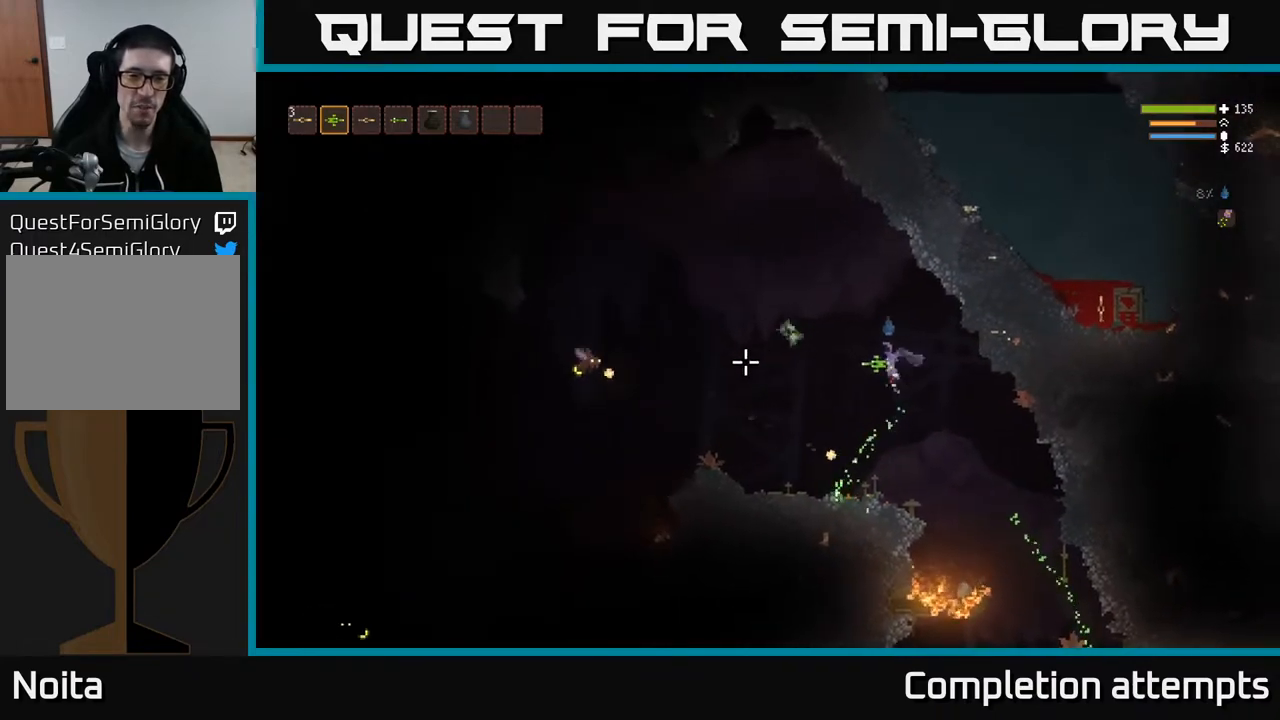
{"buttons": ["L2"], "left_stick": "center", "right_stick": "left", "events": [[67, "left_stick", "right"], [267, "left_stick", "left"], [433, "left_stick", "center"]]}
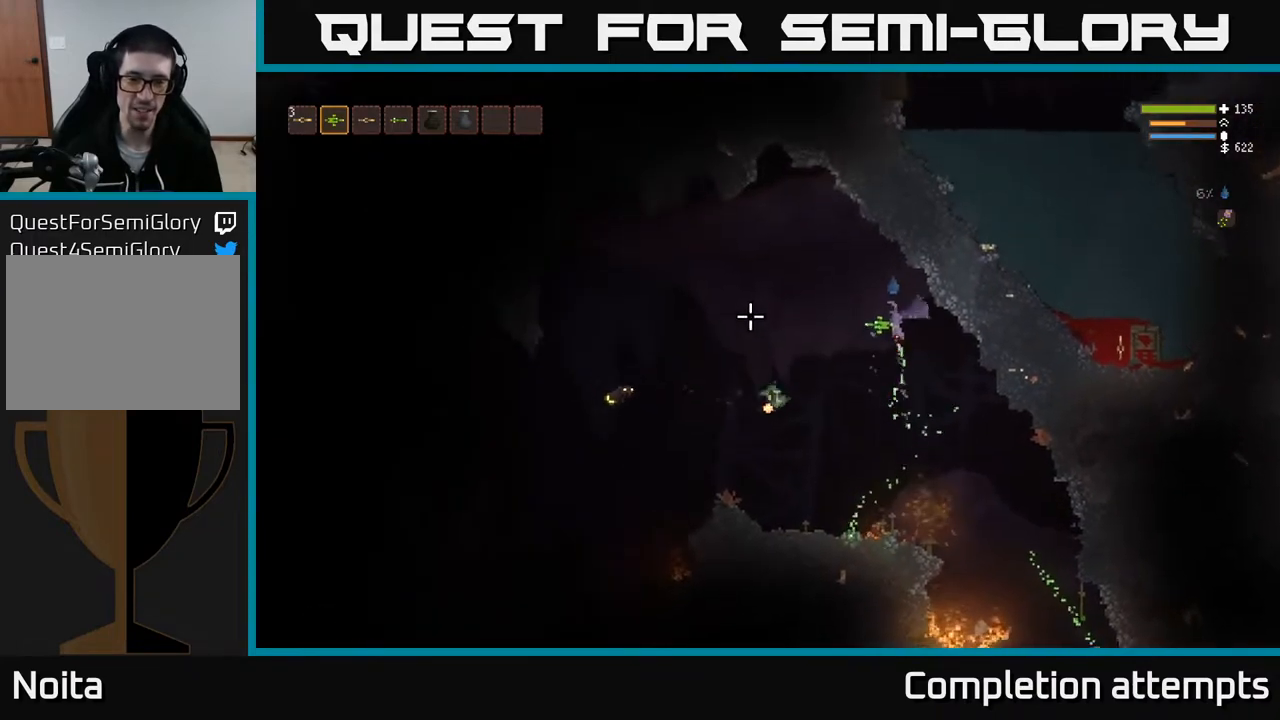
{"buttons": ["L2"], "left_stick": "center", "right_stick": "left", "events": [[167, "L2", "up"], [450, "L2", "down"]]}
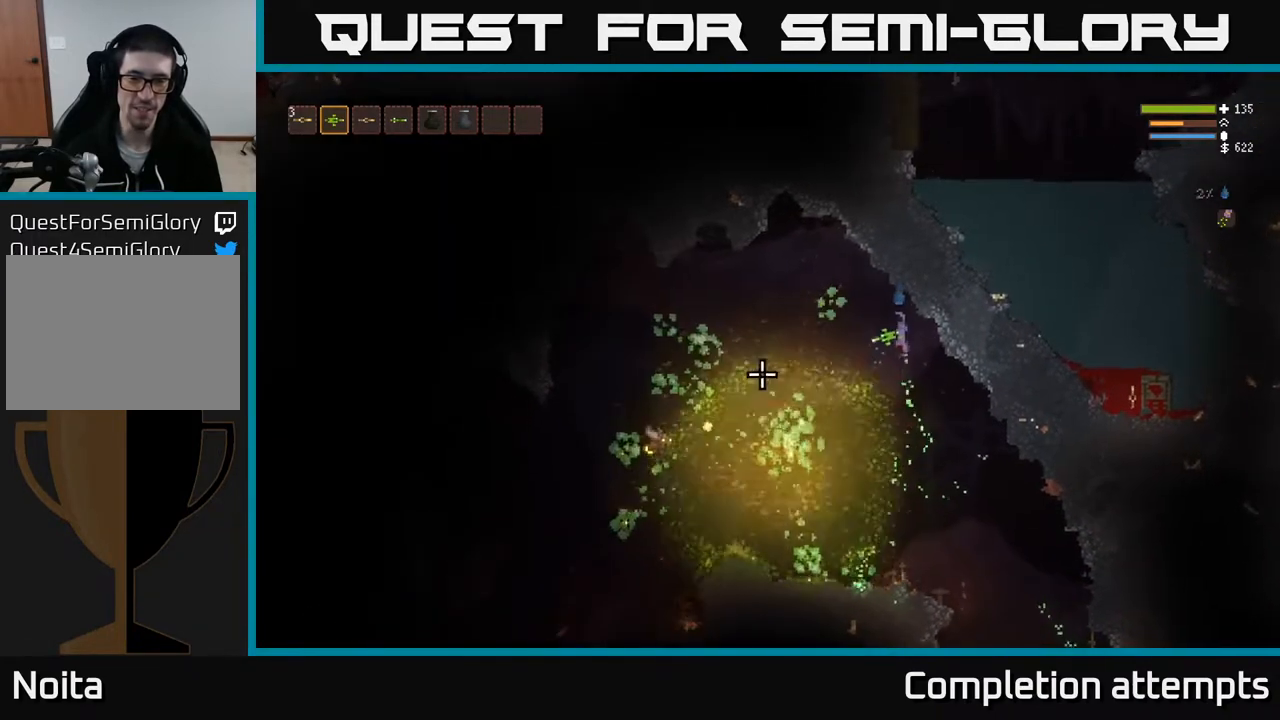
{"buttons": ["L2"], "left_stick": "left", "right_stick": "down-left", "events": [[33, "right_stick", "down-left"], [50, "left_stick", "right"], [67, "R2", "down"], [133, "left_stick", "left"], [150, "R2", "up"]]}